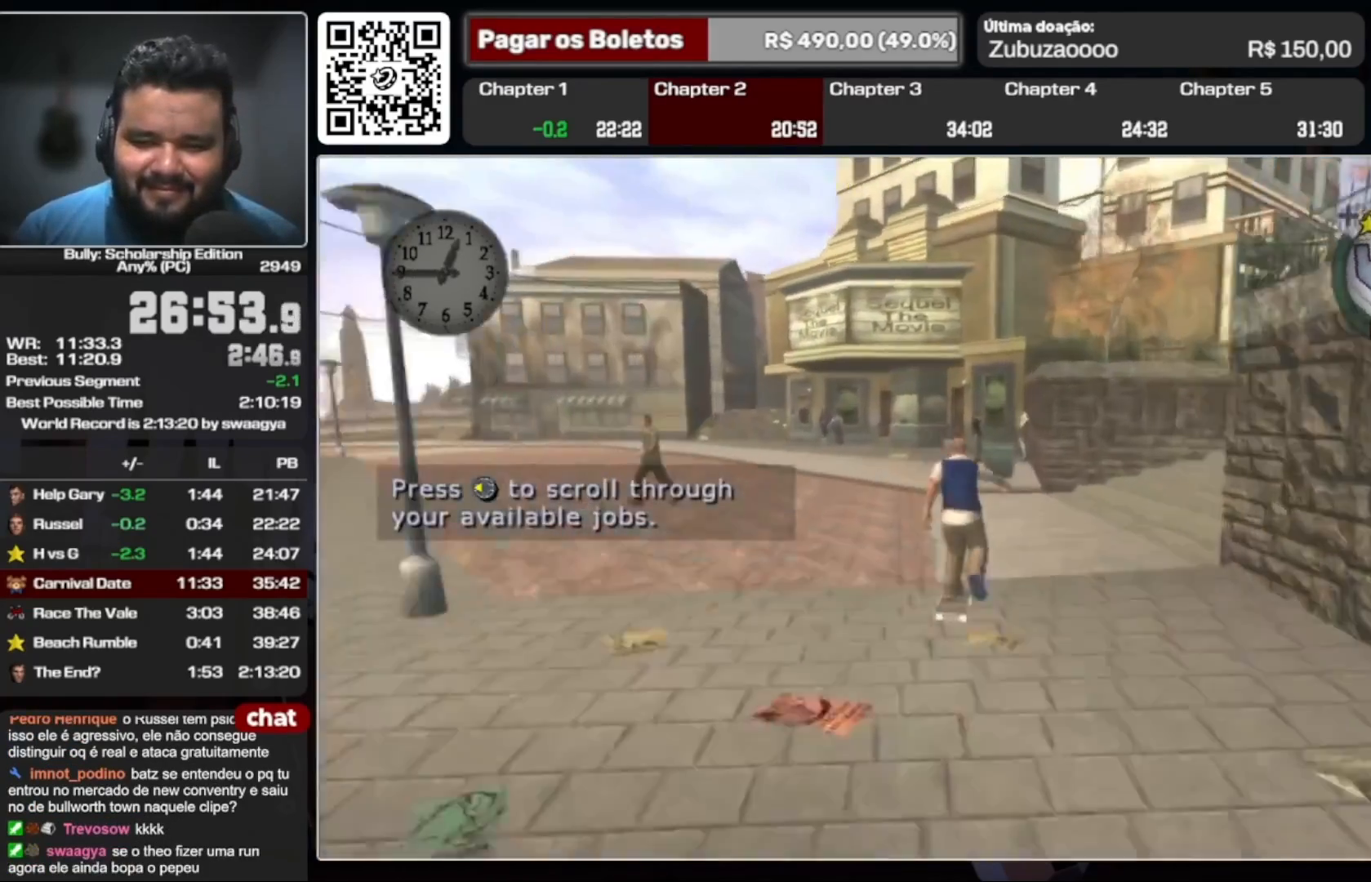
Gameplay with a controller (Xbox layout); each line is a JSON object with the inputs held at the frame after it (dt_ms = milliseconds from this image to that frame). "events" lists button and stick changes between this image and that frame as [ms after this image, input, new state], when the widget could be followed in between. Not read: L3 R3.
{"dt_ms": 500, "buttons": [], "left_stick": "up", "right_stick": "center", "events": [[67, "A", "down"], [133, "A", "up"], [267, "B", "down"], [333, "B", "up"]]}
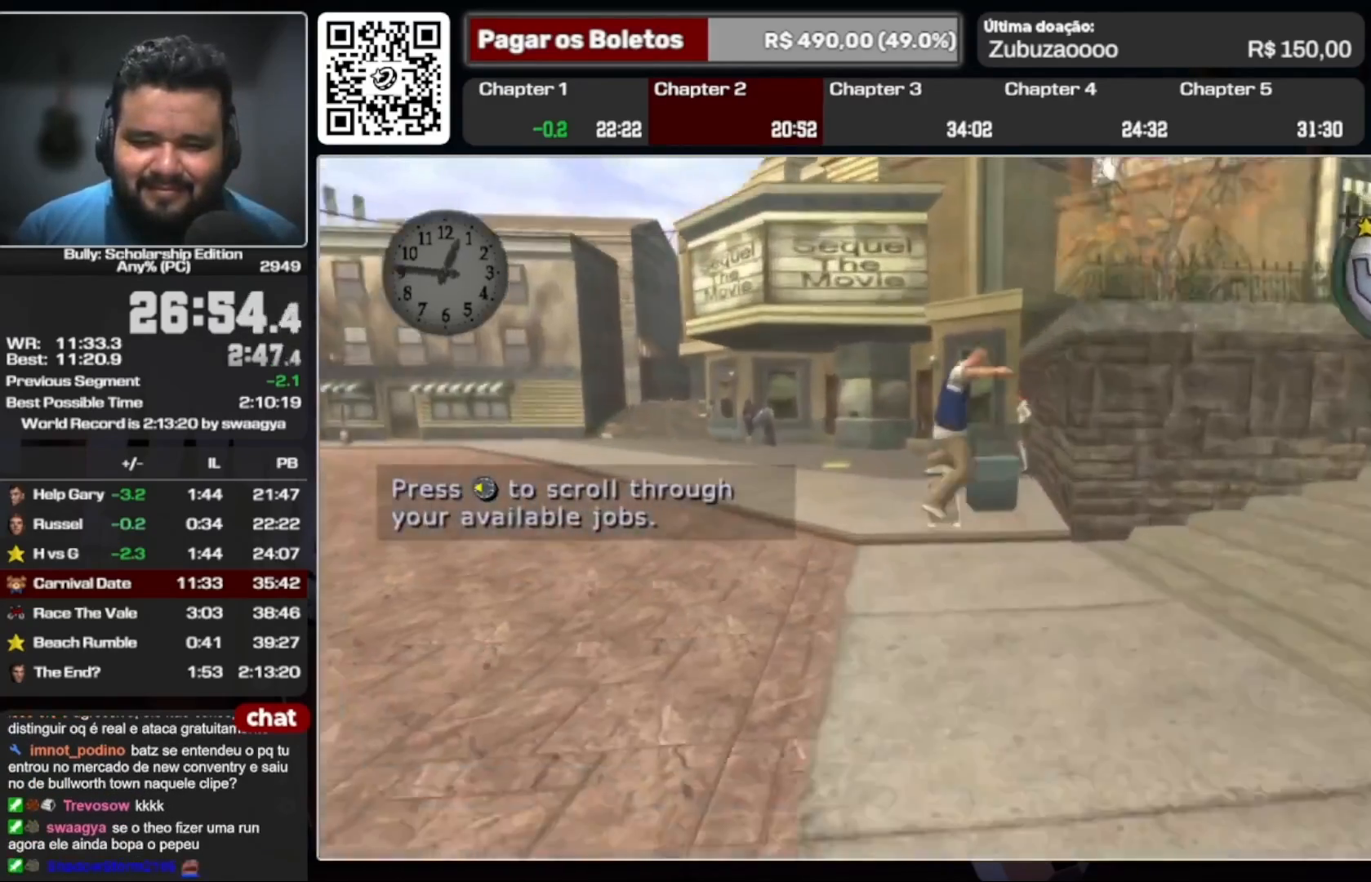
{"dt_ms": 500, "buttons": ["A"], "left_stick": "up-left", "right_stick": "center", "events": [[33, "left_stick", "up-left"], [100, "A", "down"], [200, "A", "up"], [433, "A", "down"]]}
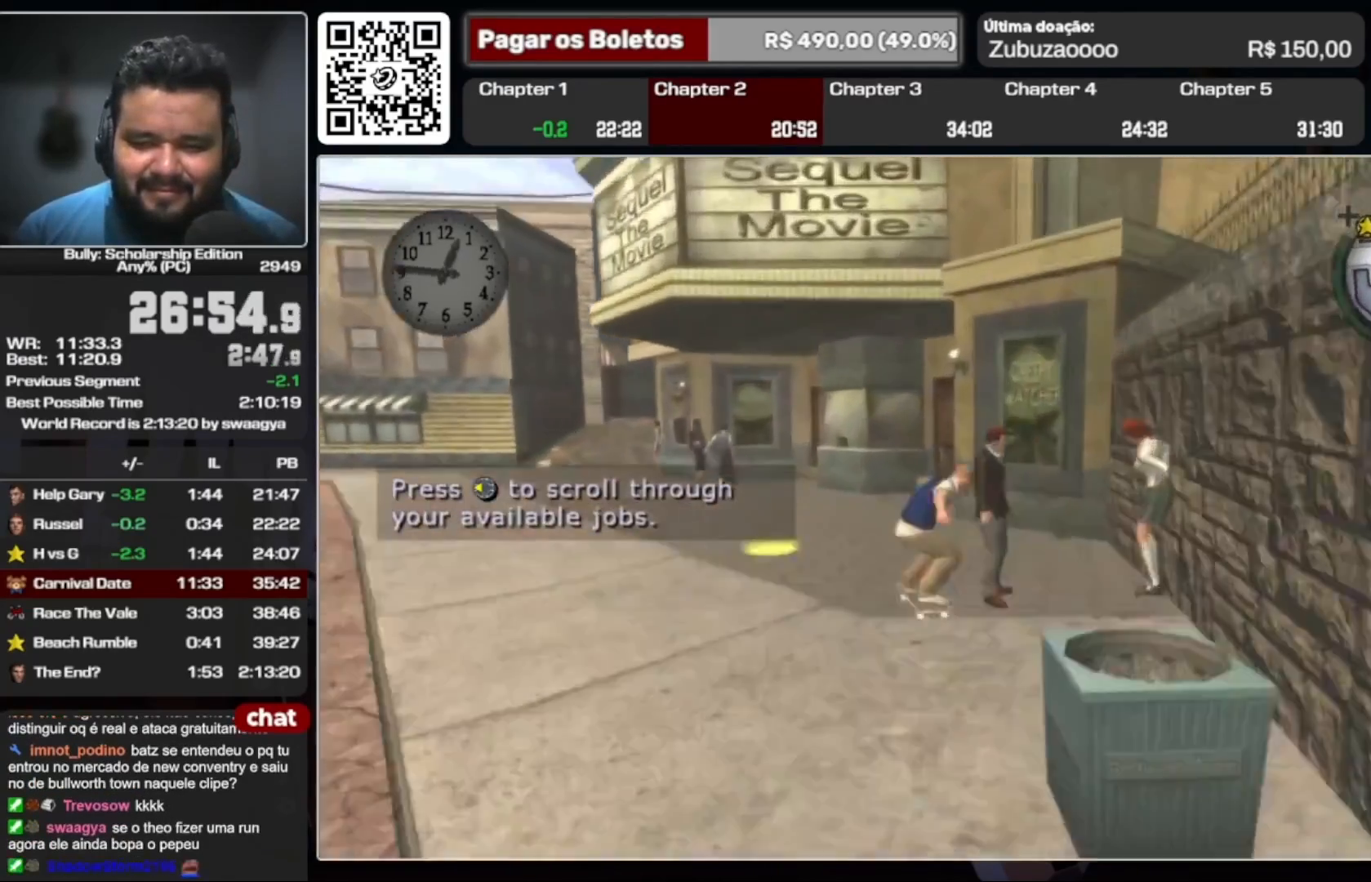
{"dt_ms": 500, "buttons": ["Y"], "left_stick": "up-left", "right_stick": "center", "events": [[33, "A", "up"], [333, "Y", "down"], [400, "Y", "up"], [500, "Y", "down"]]}
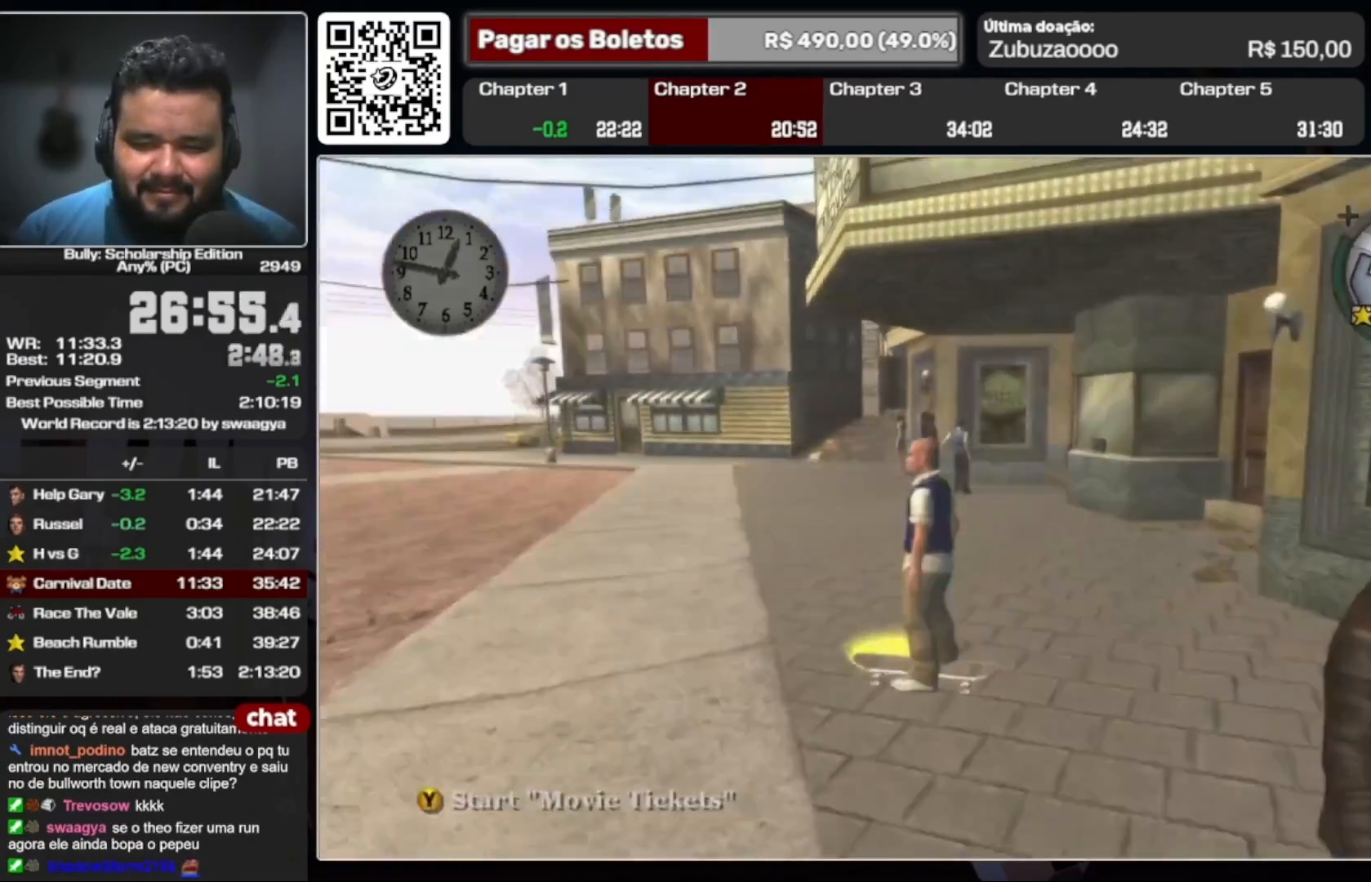
{"dt_ms": 500, "buttons": [], "left_stick": "center", "right_stick": "center", "events": [[33, "left_stick", "center"], [67, "Y", "up"], [100, "Y", "down"], [167, "Y", "up"], [233, "Y", "down"], [333, "Y", "up"]]}
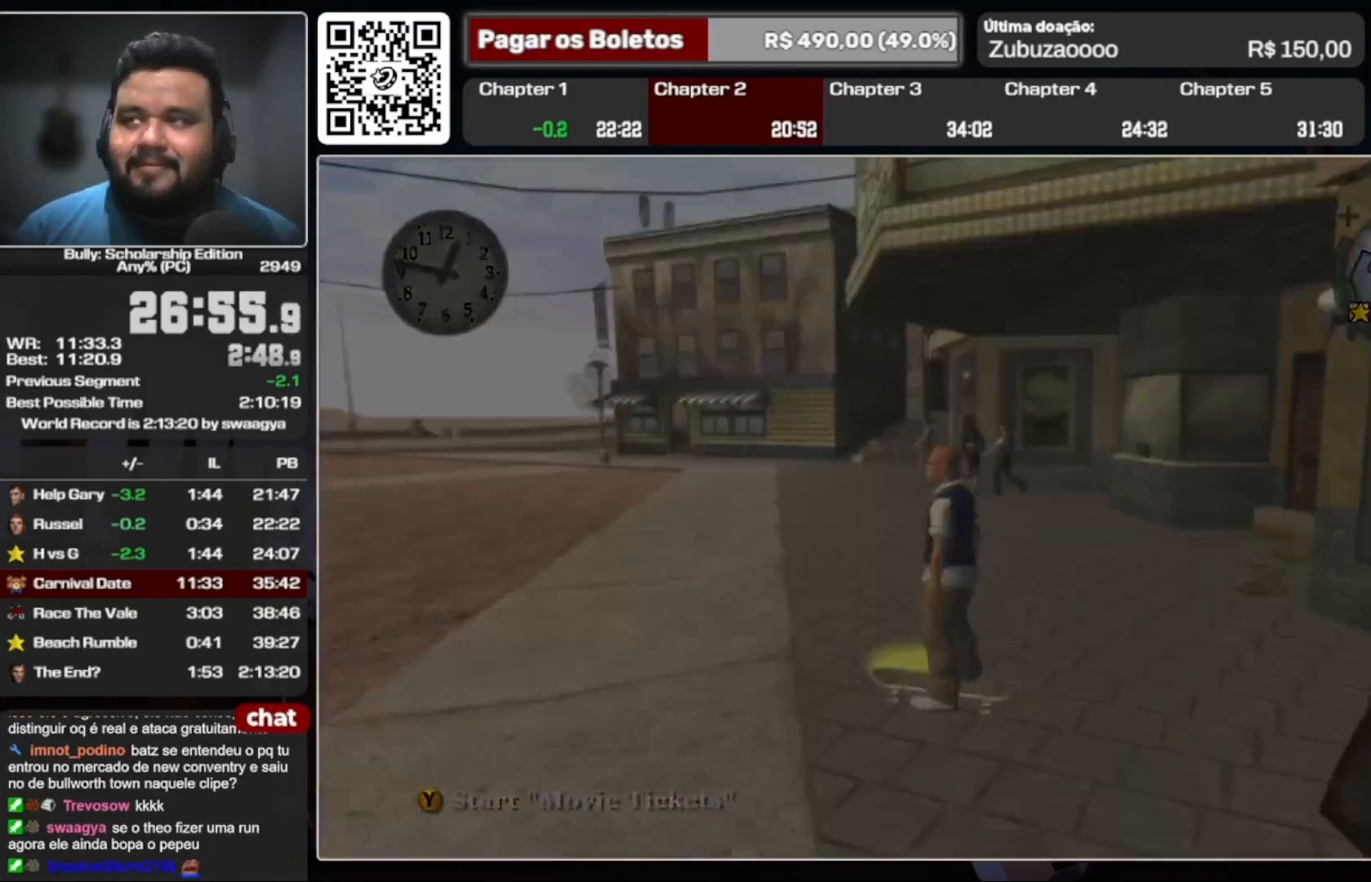
{"dt_ms": 500, "buttons": [], "left_stick": "center", "right_stick": "center", "events": []}
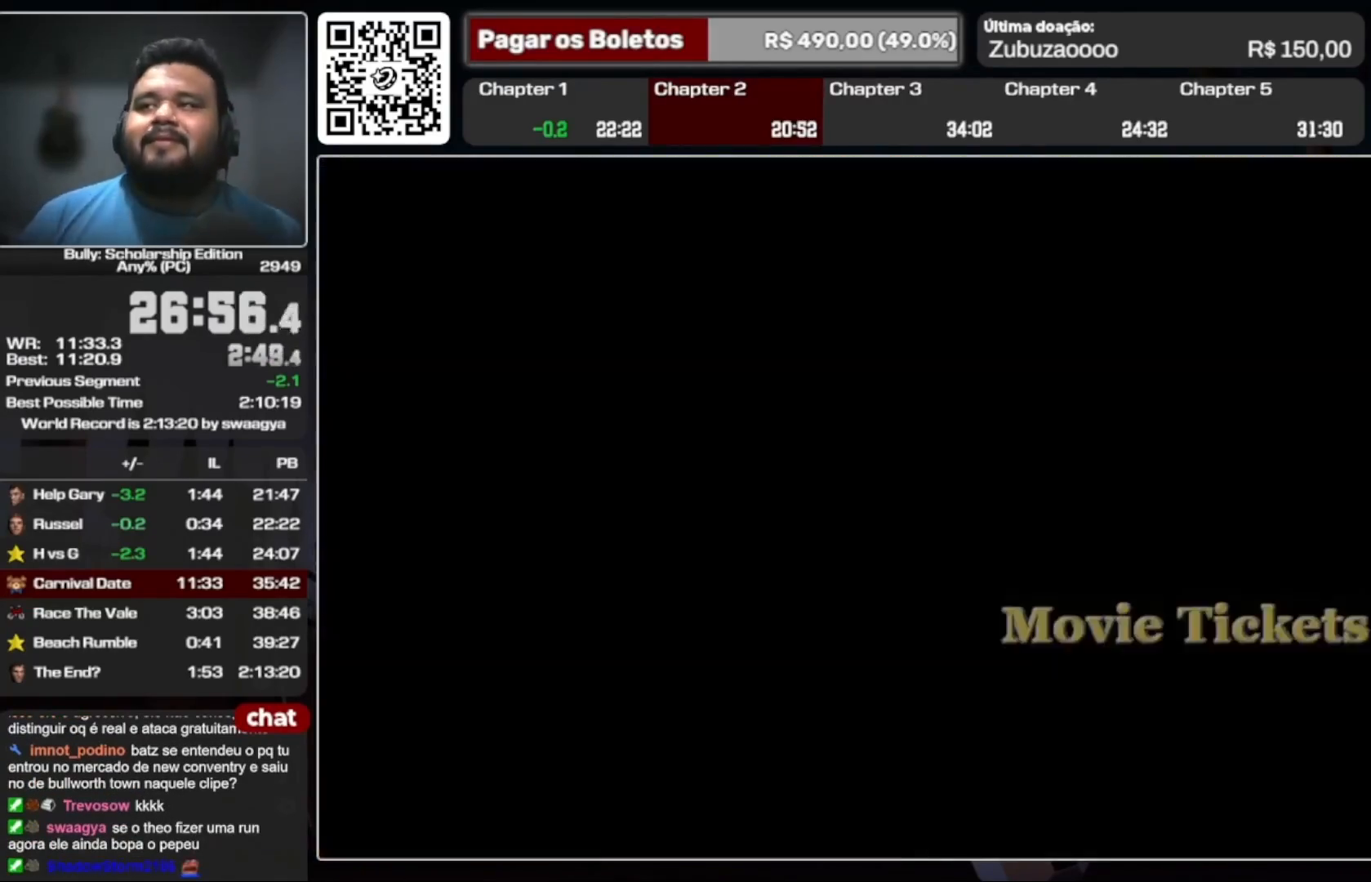
{"dt_ms": 500, "buttons": [], "left_stick": "center", "right_stick": "center", "events": []}
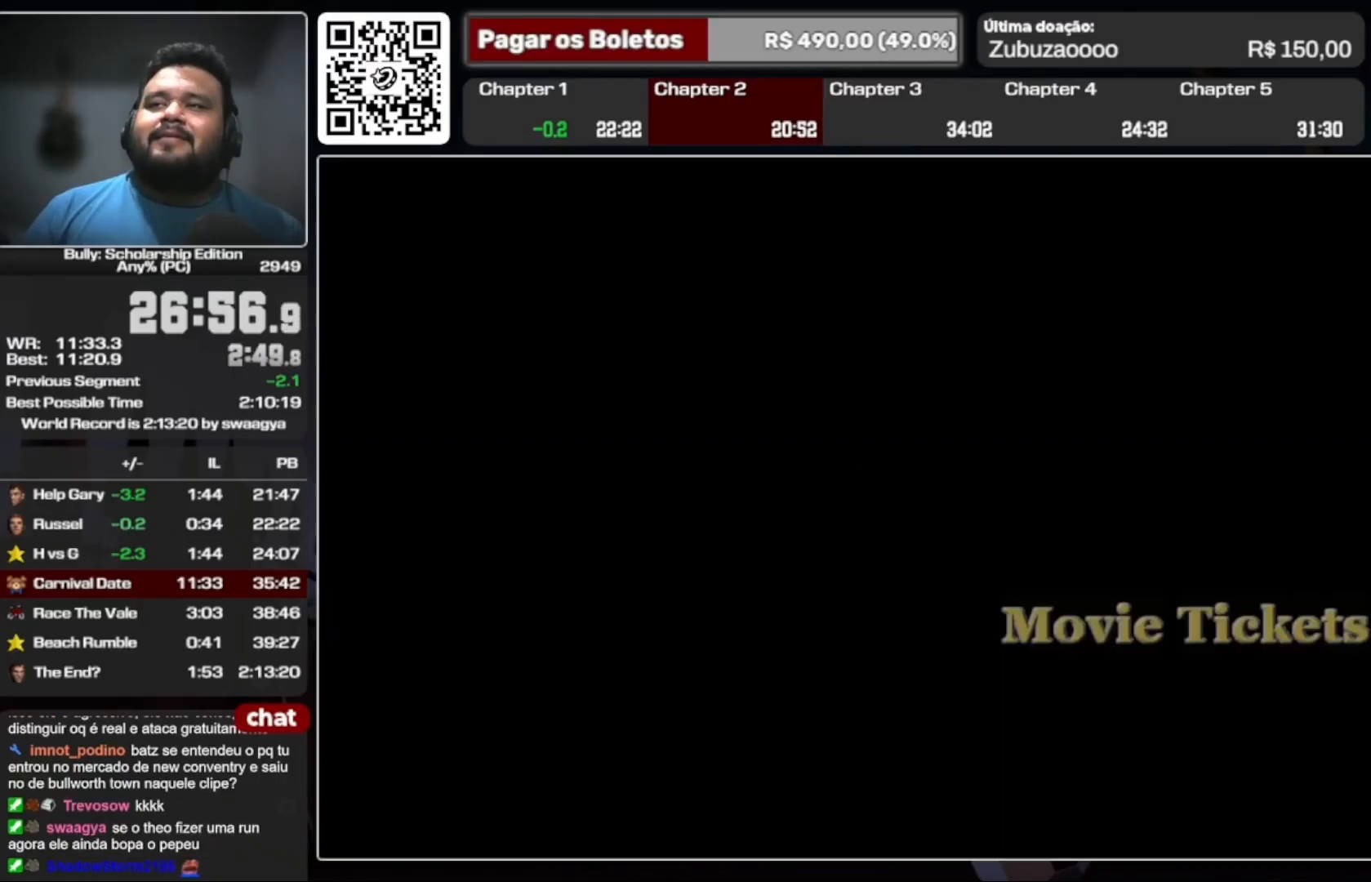
{"dt_ms": 500, "buttons": [], "left_stick": "center", "right_stick": "center", "events": []}
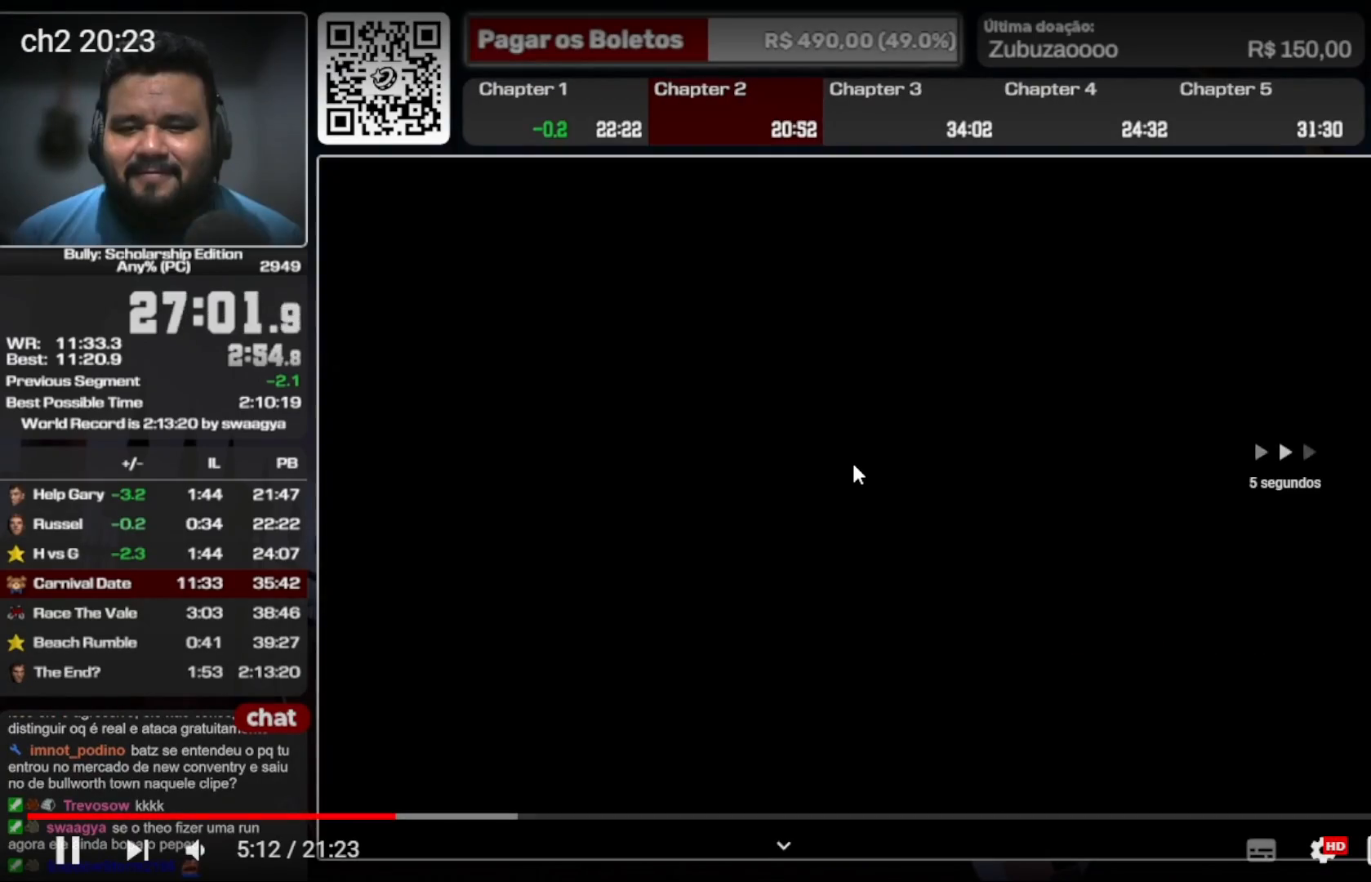
{"dt_ms": 500, "buttons": [], "left_stick": "center", "right_stick": "center", "events": []}
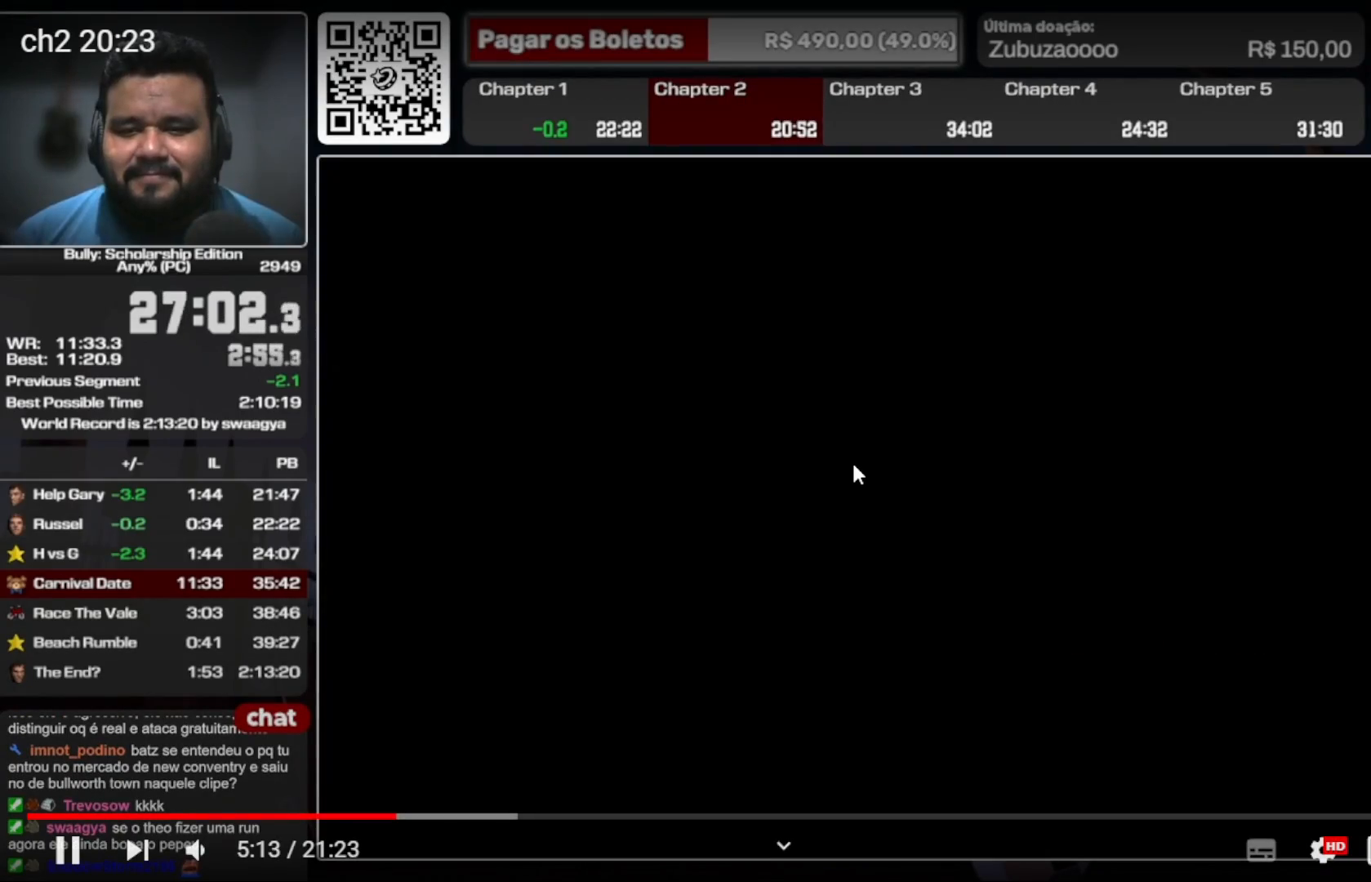
{"dt_ms": 500, "buttons": [], "left_stick": "center", "right_stick": "center", "events": [[167, "left_stick", "right"], [333, "left_stick", "center"]]}
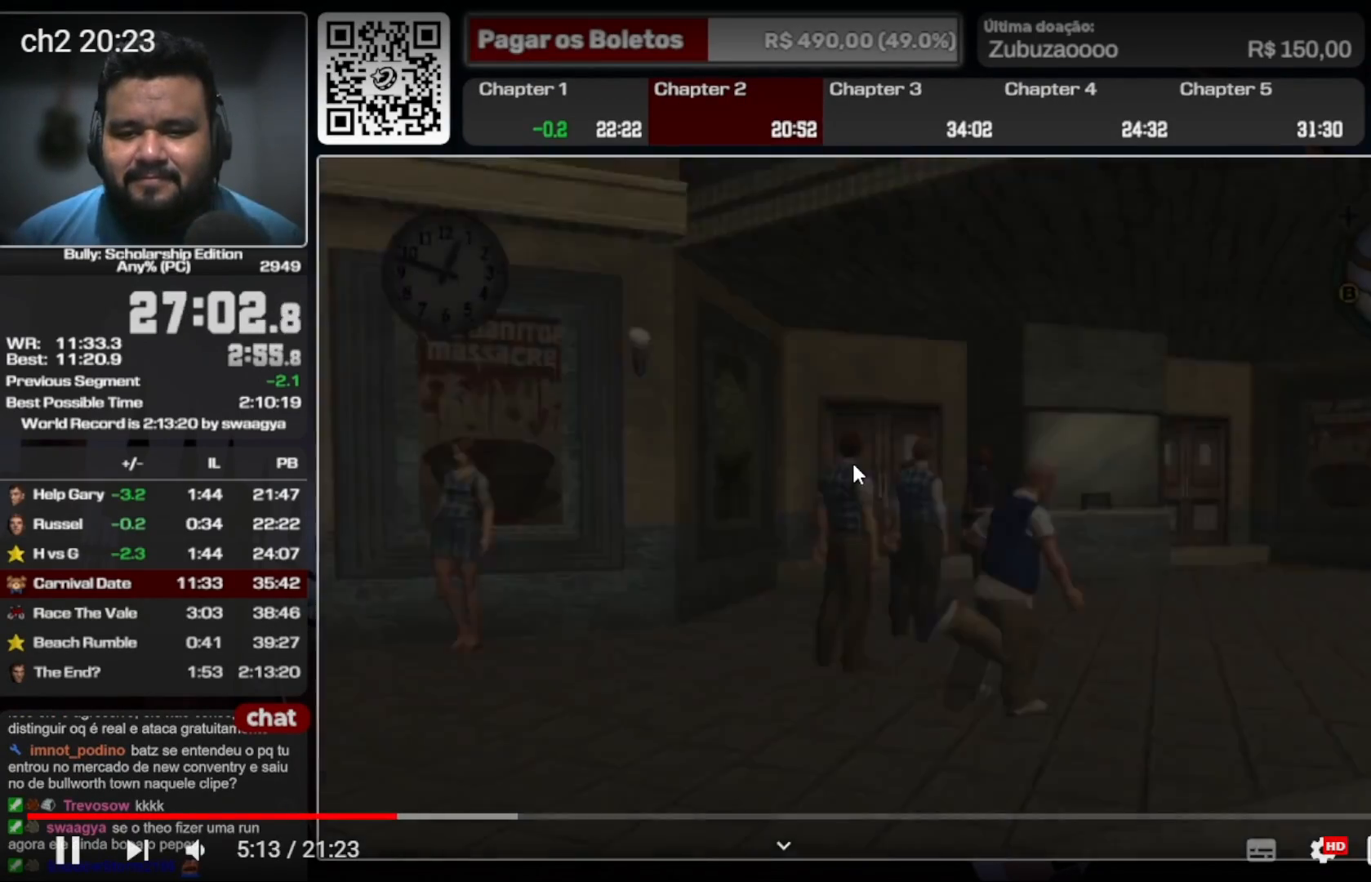
{"dt_ms": 500, "buttons": ["A"], "left_stick": "center", "right_stick": "center", "events": [[167, "A", "down"]]}
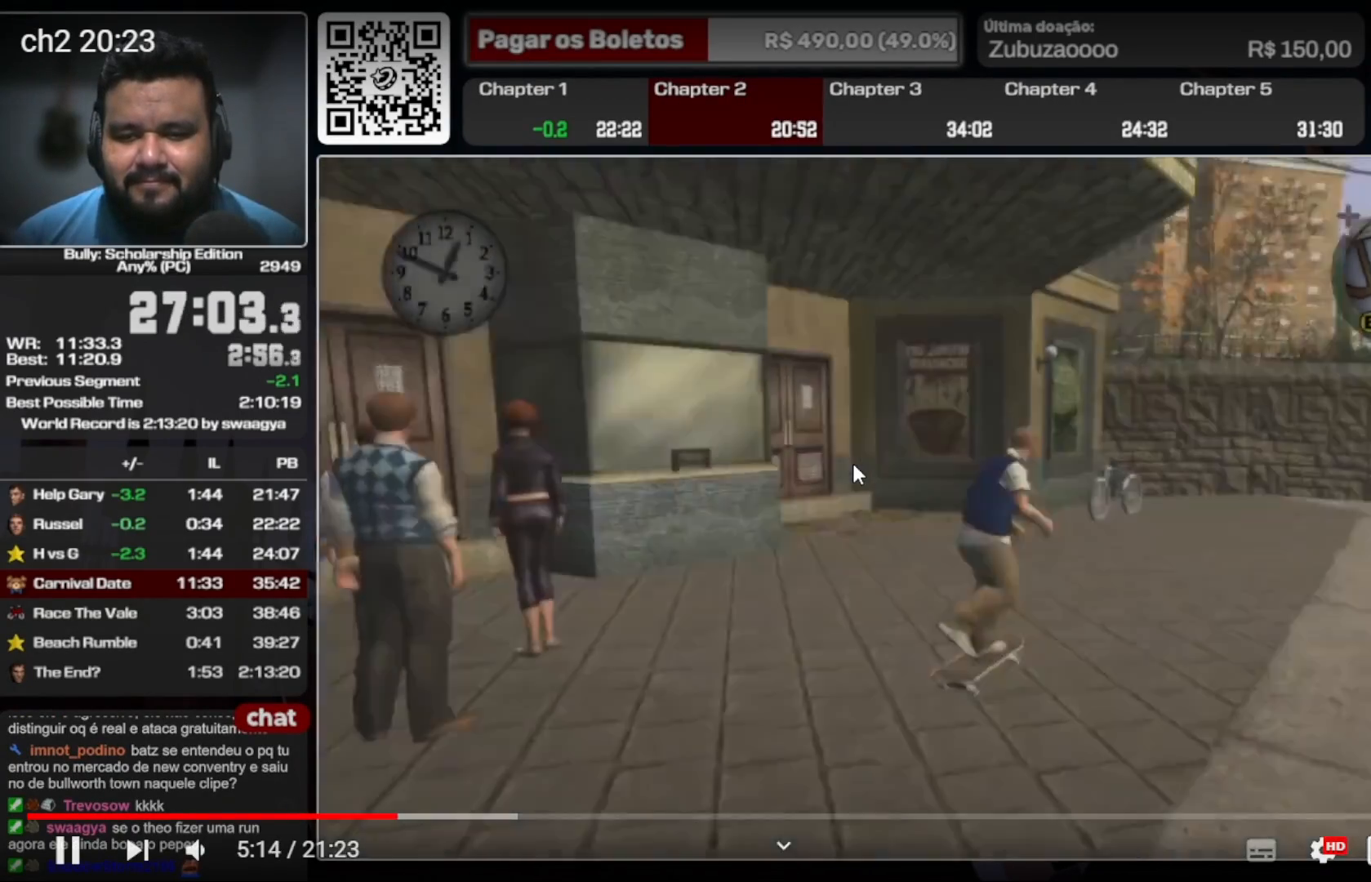
{"dt_ms": 500, "buttons": ["A"], "left_stick": "up", "right_stick": "center", "events": [[33, "L1", "down"], [33, "left_stick", "up"], [67, "A", "up"], [133, "L1", "up"], [300, "A", "down"], [400, "A", "up"], [467, "A", "down"]]}
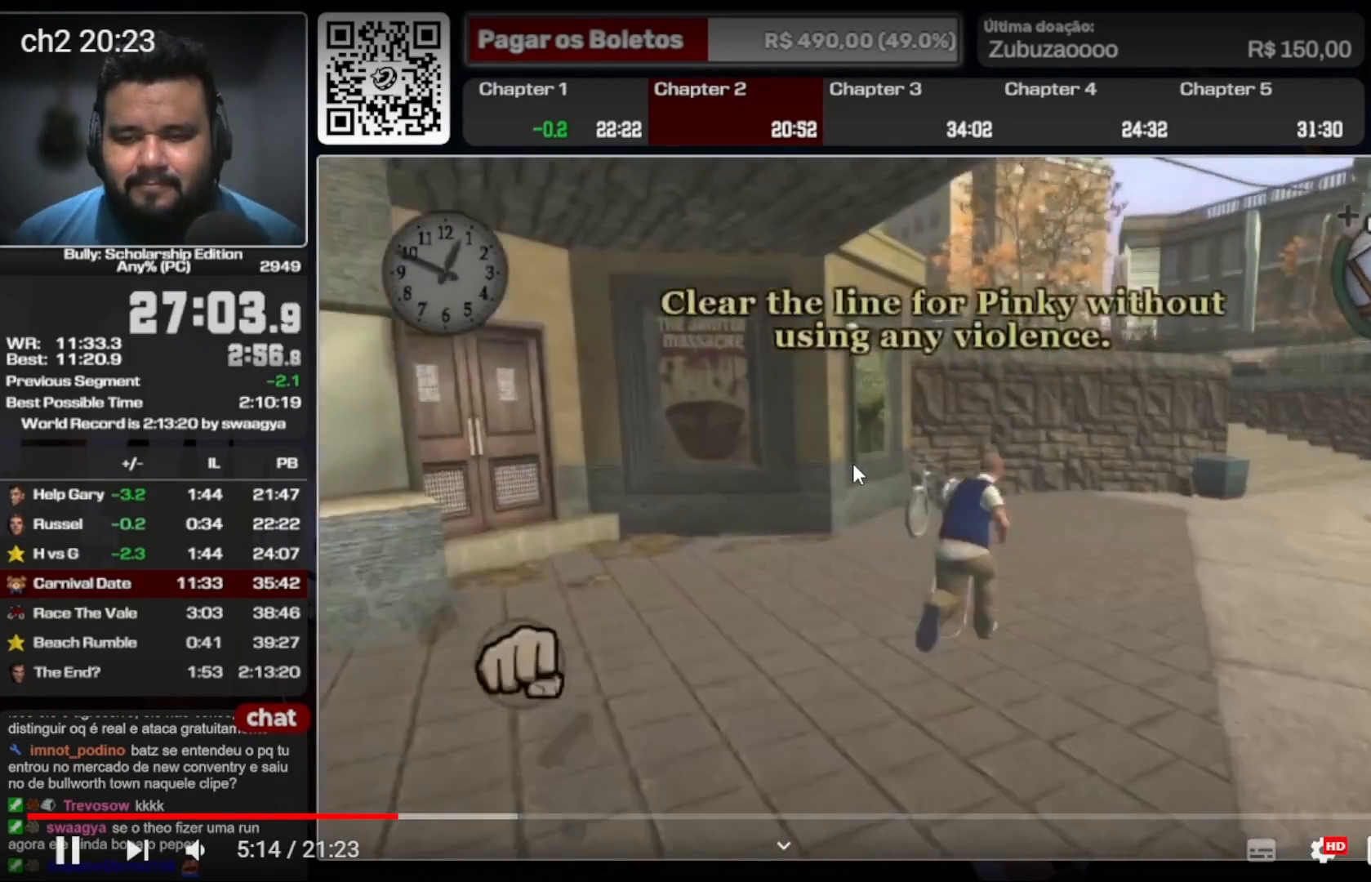
{"dt_ms": 1000, "buttons": [], "left_stick": "center", "right_stick": "center"}
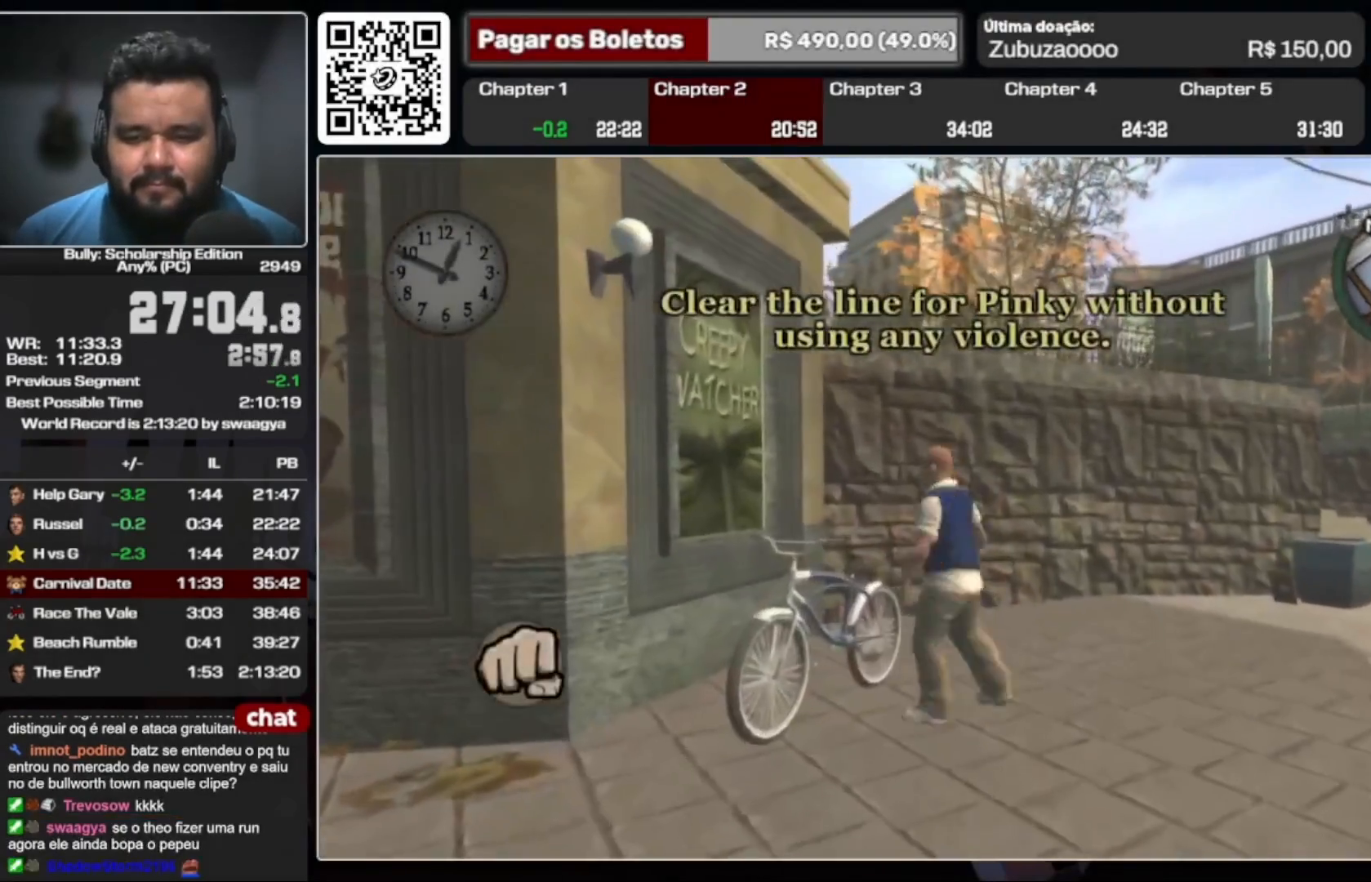
{"dt_ms": 1000, "buttons": [], "left_stick": "center", "right_stick": "center"}
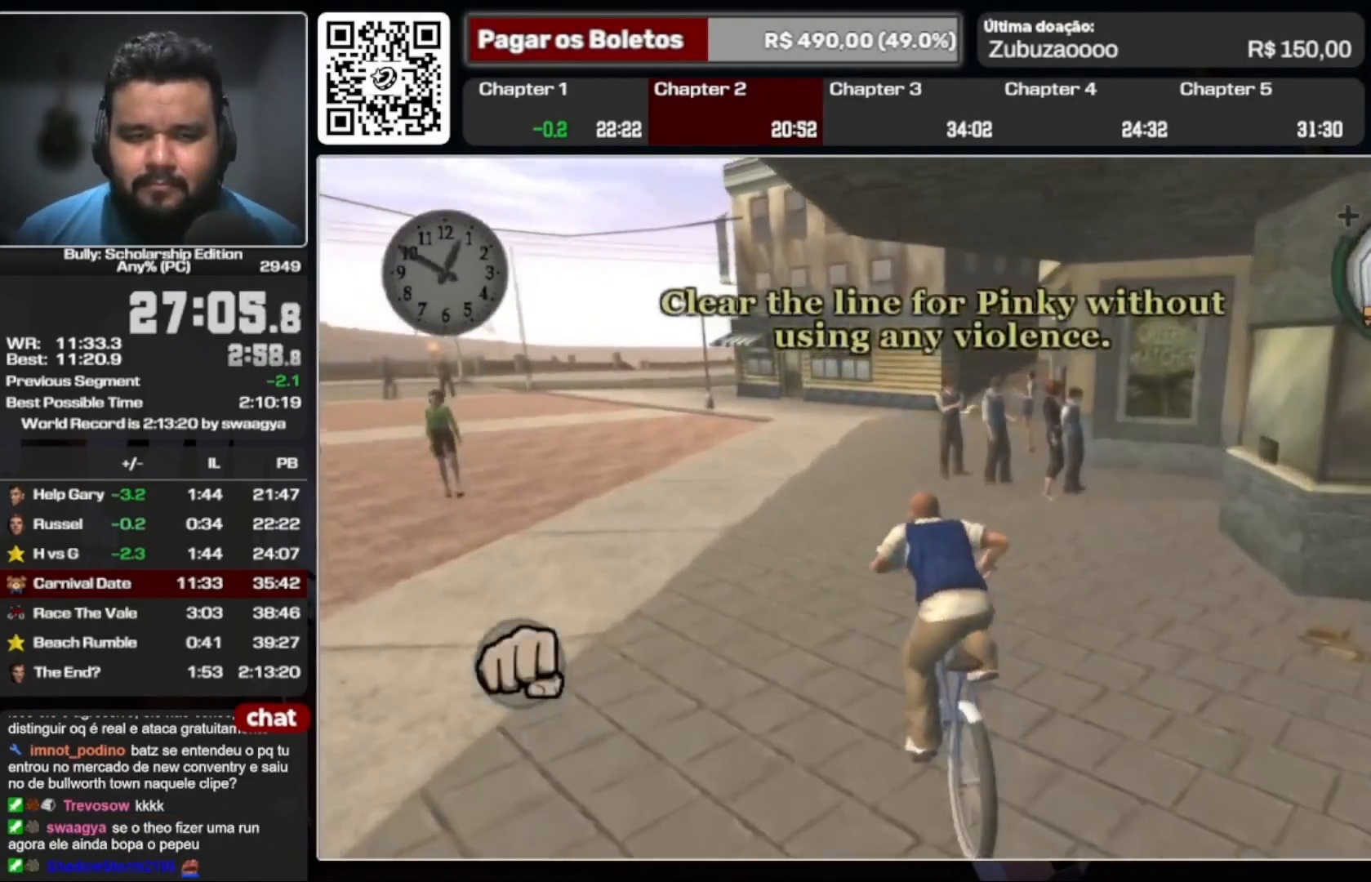
{"dt_ms": 500, "buttons": ["A"], "left_stick": "center", "right_stick": "center", "events": [[33, "A", "down"], [267, "X", "down"], [300, "left_stick", "left"], [367, "A", "up"], [367, "X", "up"], [433, "A", "down"], [500, "left_stick", "center"]]}
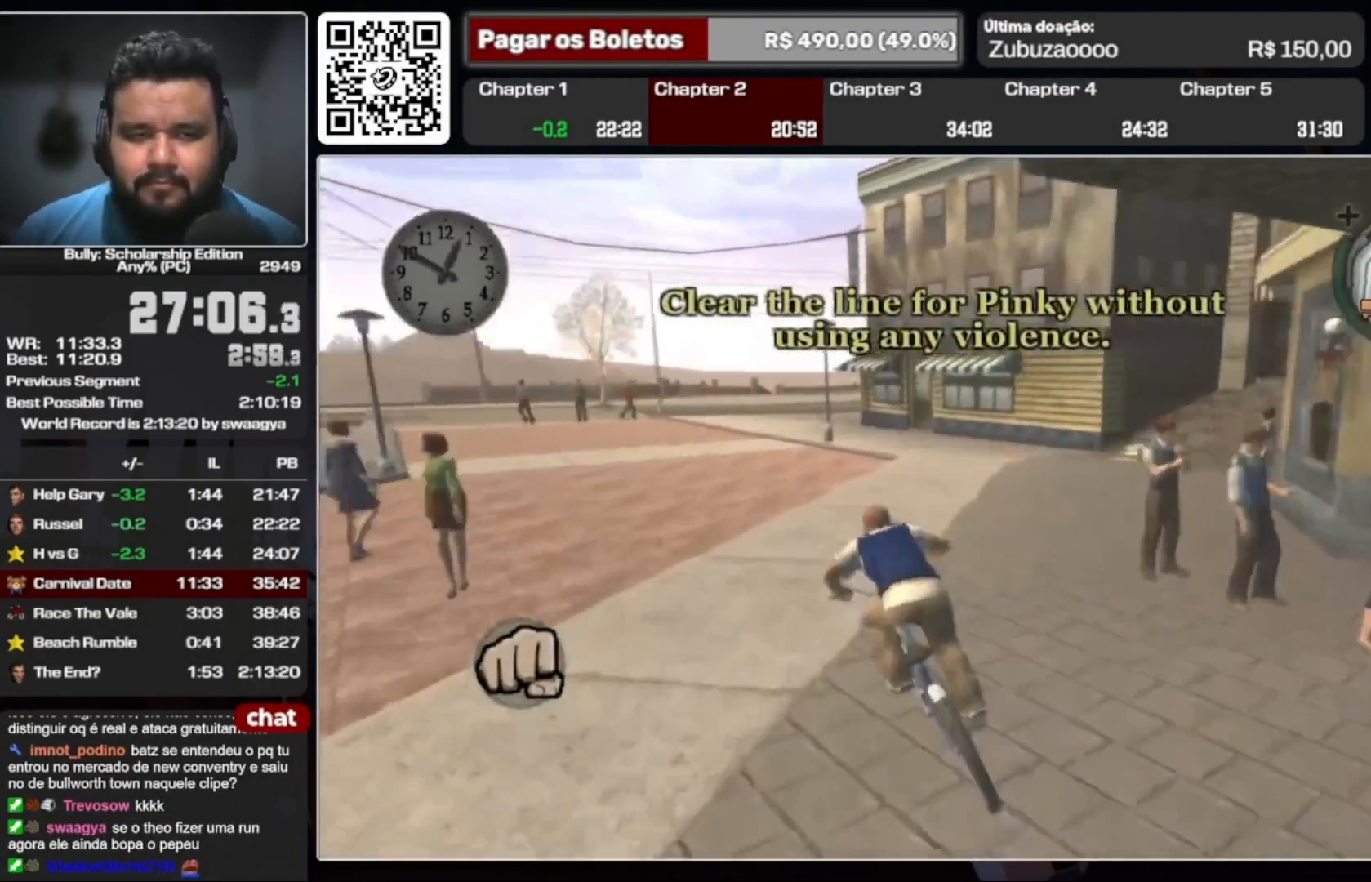
{"dt_ms": 500, "buttons": ["A"], "left_stick": "center", "right_stick": "center", "events": [[100, "A", "up"], [200, "A", "down"], [200, "X", "down"], [300, "X", "up"], [333, "left_stick", "left"], [400, "A", "up"], [467, "A", "down"], [467, "left_stick", "center"]]}
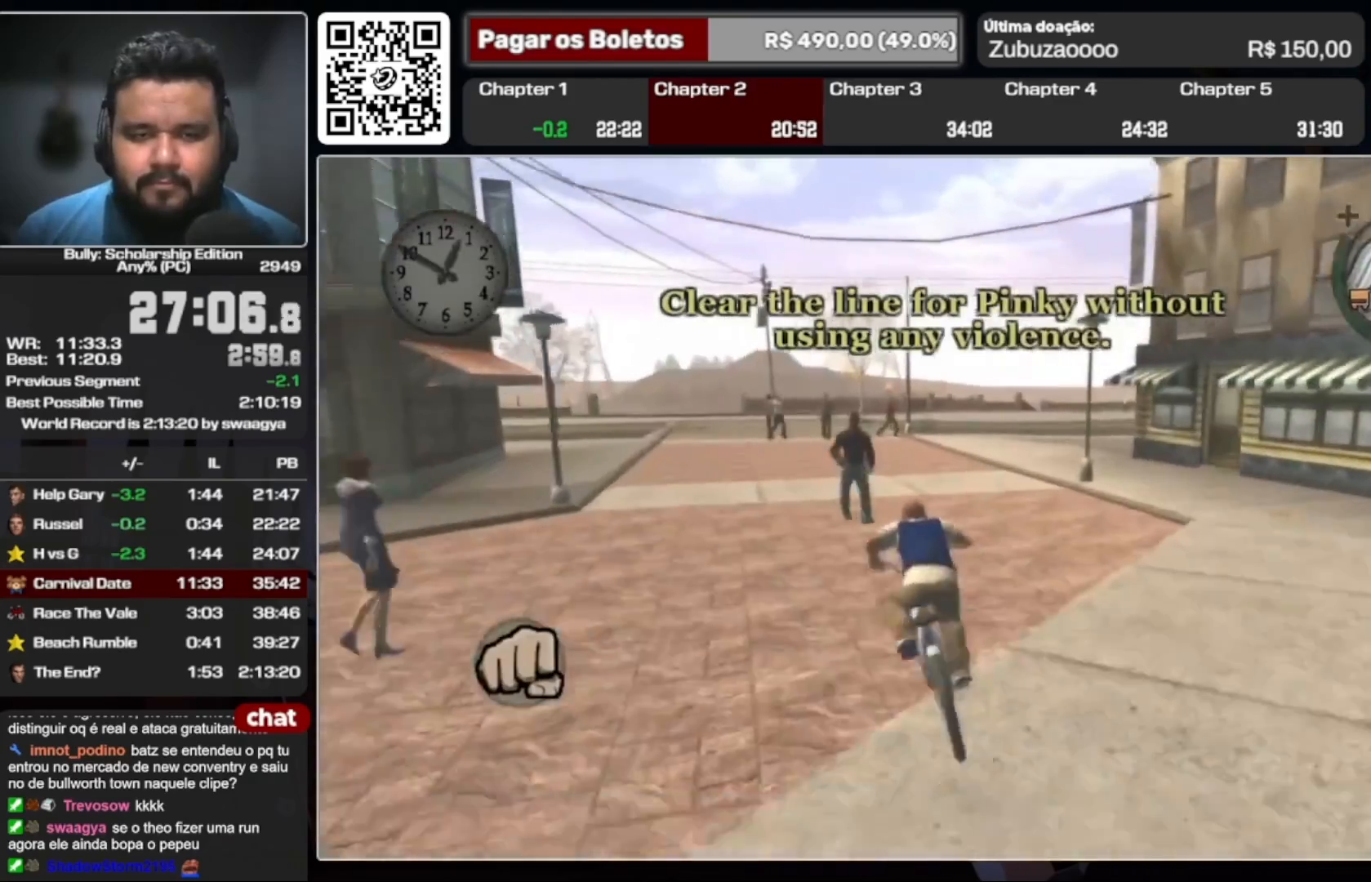
{"dt_ms": 500, "buttons": [], "left_stick": "left", "right_stick": "center", "events": [[33, "A", "up"], [133, "X", "down"], [133, "left_stick", "right"], [233, "X", "up"], [367, "A", "down"], [367, "left_stick", "left"], [433, "A", "up"]]}